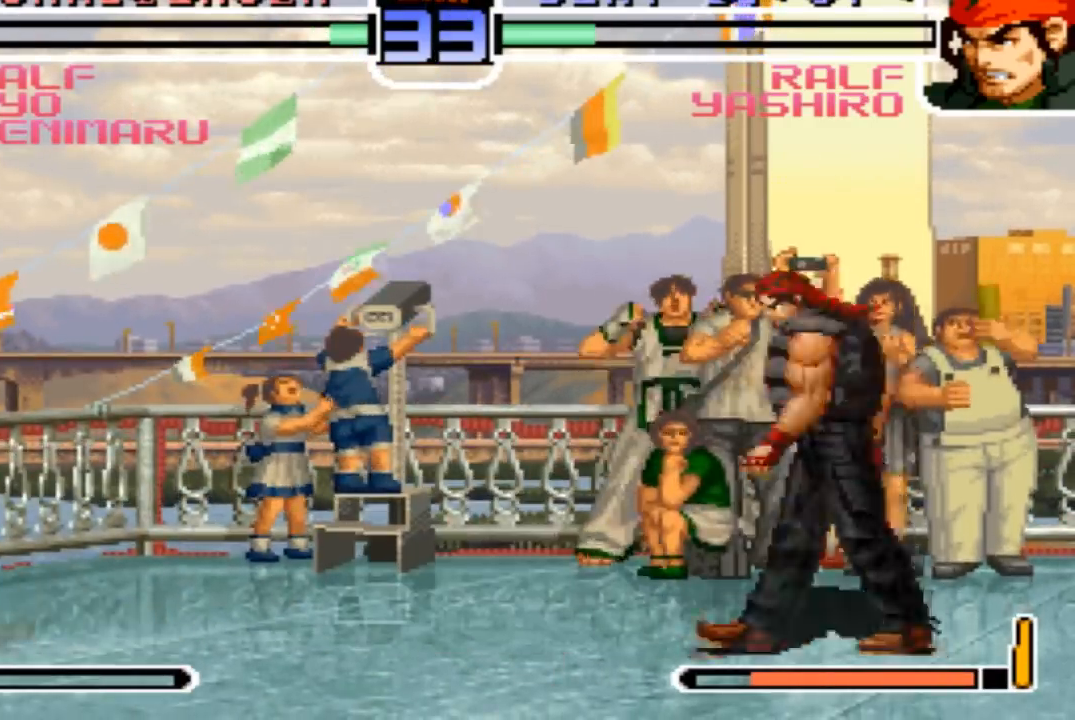
Gameplay with a controller (arcade stick); each line is a JSON object with the inputs held at the frame after it (dt_ms = milliseconds from this image to that frame). "events" lists button and stick changes between this image and that frame as [ms after this image, input, new state], when the widget could be followed in between. Not read: L3 R3.
{"dt_ms": 501, "buttons": [], "left_stick": "left", "events": [[301, "left_stick", "center"], [367, "left_stick", "left"]]}
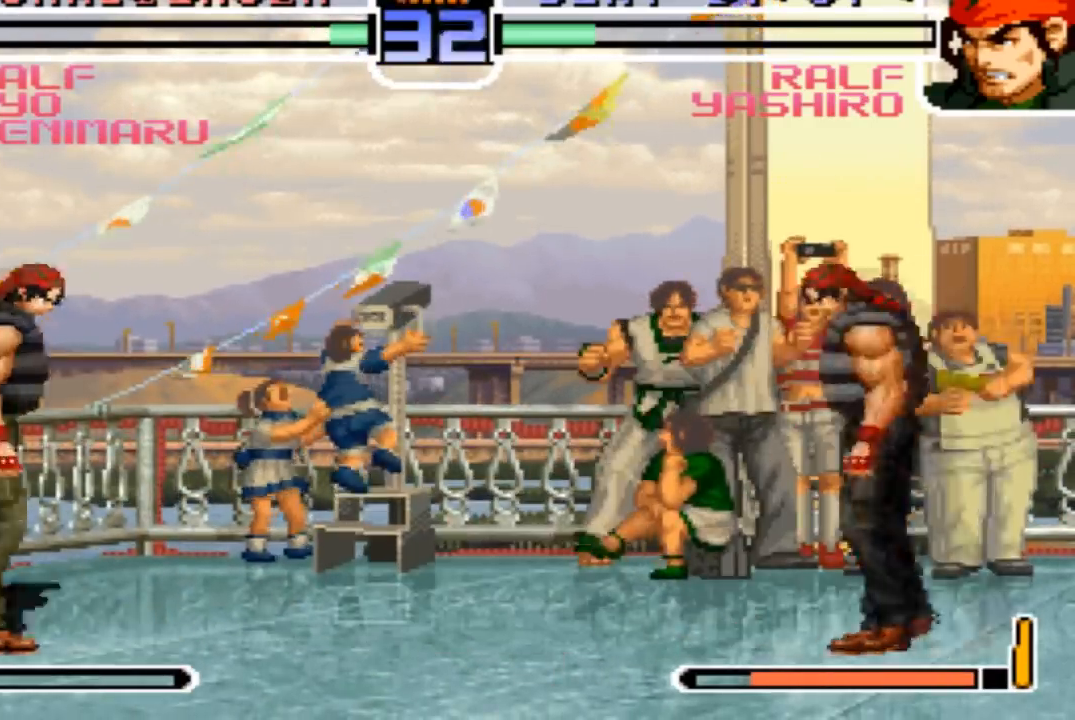
{"dt_ms": 967, "buttons": [], "left_stick": "down-right"}
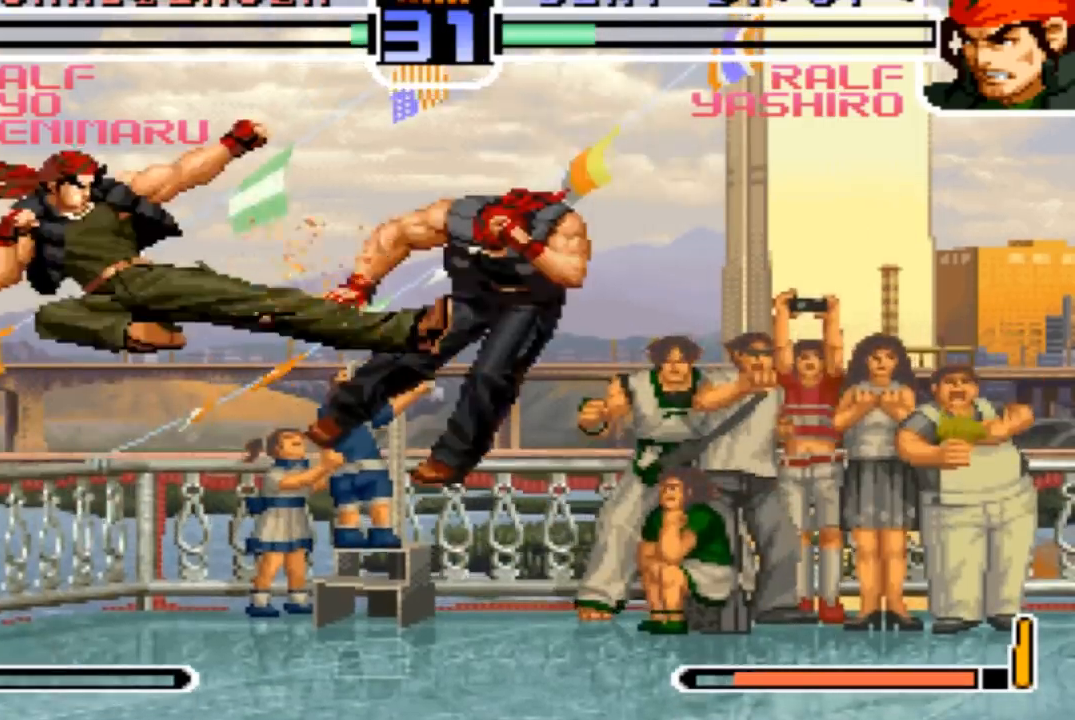
{"dt_ms": 501, "buttons": [], "left_stick": "down-right", "events": [[234, "left_stick", "center"], [501, "left_stick", "down-right"]]}
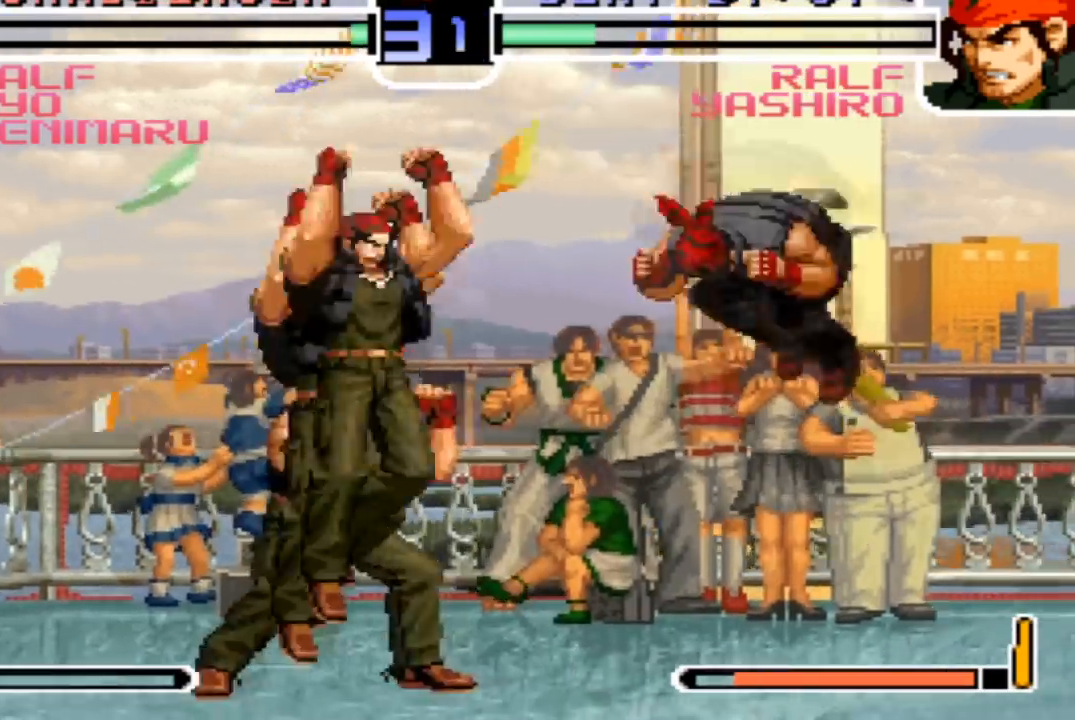
{"dt_ms": 500, "buttons": [], "left_stick": "down-right"}
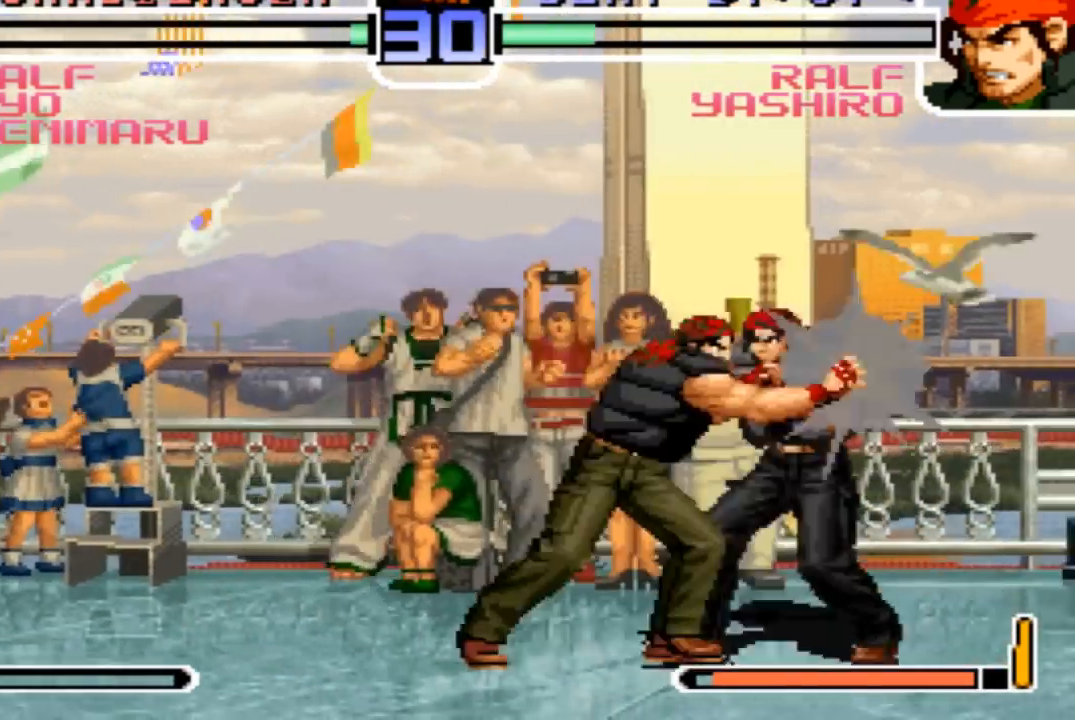
{"dt_ms": 501, "buttons": [], "left_stick": "center", "events": [[501, "left_stick", "center"]]}
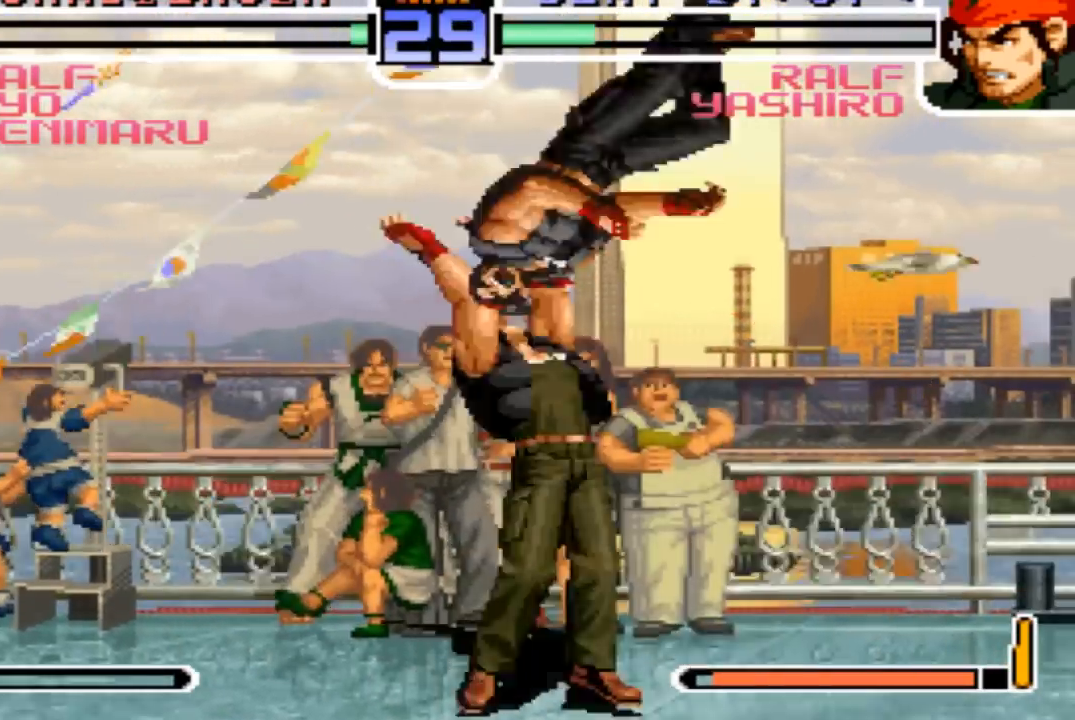
{"dt_ms": 500, "buttons": ["CROSS"], "left_stick": "center", "events": [[33, "CROSS", "down"], [33, "SQUARE", "down"], [133, "CROSS", "up"], [133, "SQUARE", "up"], [200, "SQUARE", "down"], [267, "CROSS", "down"], [300, "SQUARE", "up"], [334, "CROSS", "up"], [367, "SQUARE", "down"], [434, "CROSS", "down"], [500, "SQUARE", "up"]]}
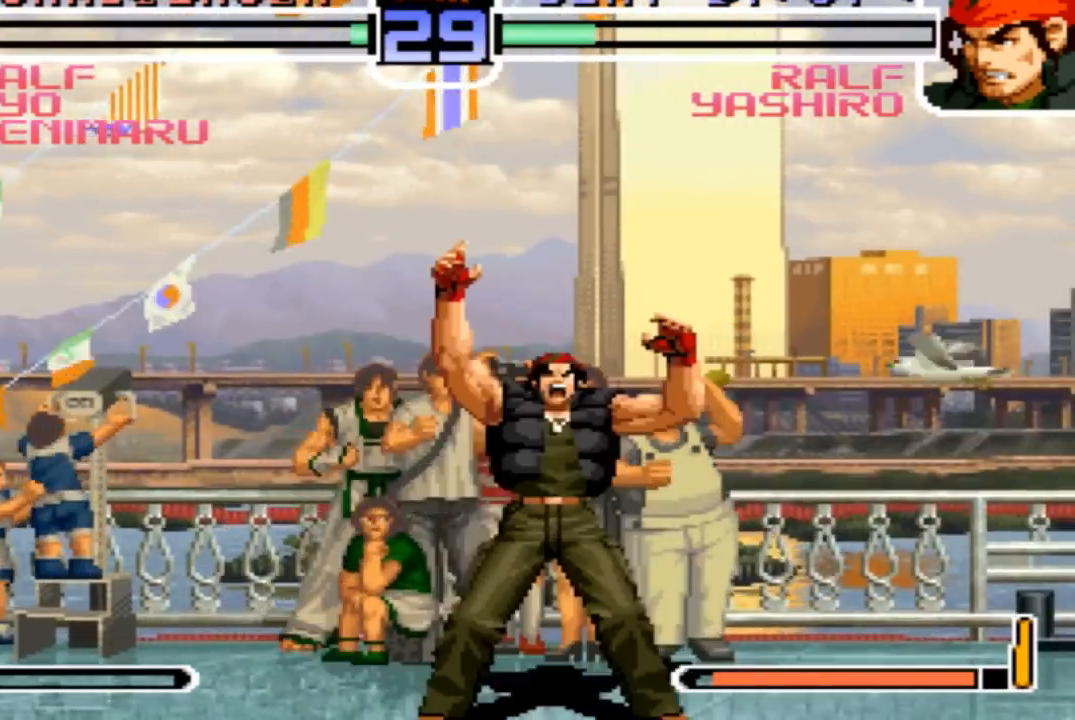
{"dt_ms": 501, "buttons": [], "left_stick": "center", "events": [[34, "CROSS", "up"], [234, "SQUARE", "down"], [301, "CROSS", "down"], [334, "SQUARE", "up"], [367, "CROSS", "up"]]}
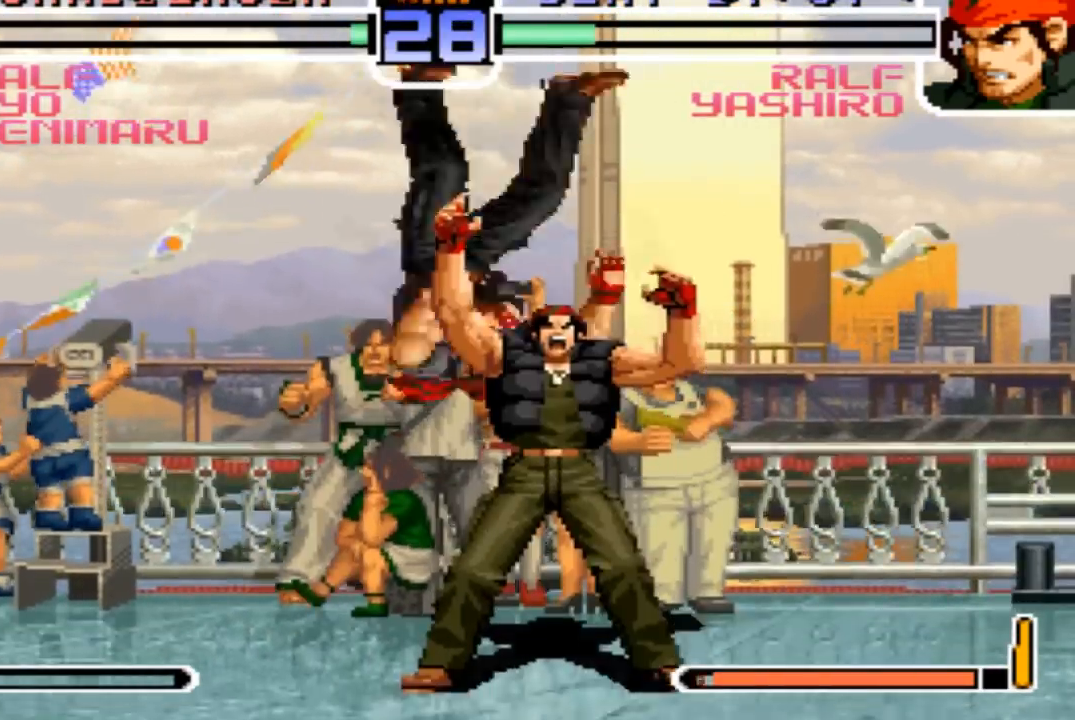
{"dt_ms": 500, "buttons": [], "left_stick": "center", "events": []}